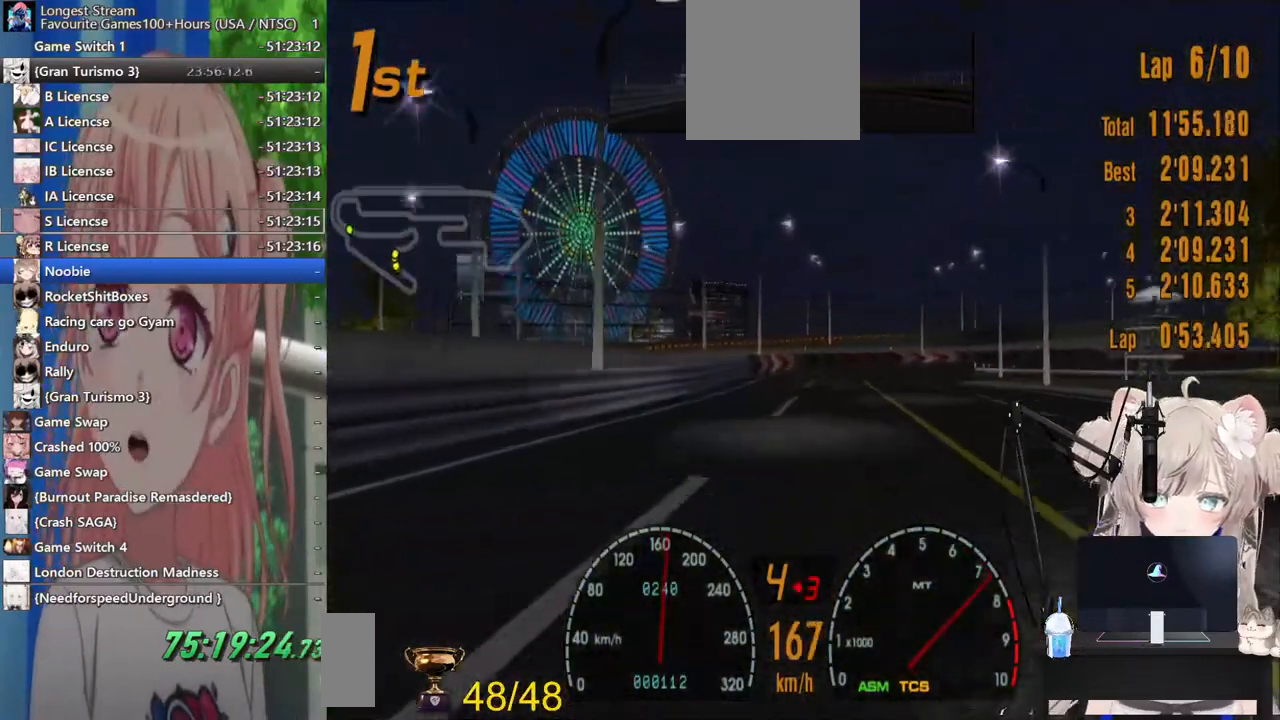
Gameplay with a controller (PlayStation layout); each line is a JSON object with the inputs held at the frame after it (dt_ms = milliseconds from this image to that frame). "events" lists button and stick changes between this image and that frame as [ms after this image, input, new state], when the widget could be followed in between. Not read: L1 R1.
{"dt_ms": 500, "buttons": ["SQUARE", "L2"], "left_stick": "right", "right_stick": "center", "events": [[233, "left_stick", "center"], [317, "L2", "down"], [367, "R2", "up"], [417, "SQUARE", "down"], [417, "left_stick", "right"]]}
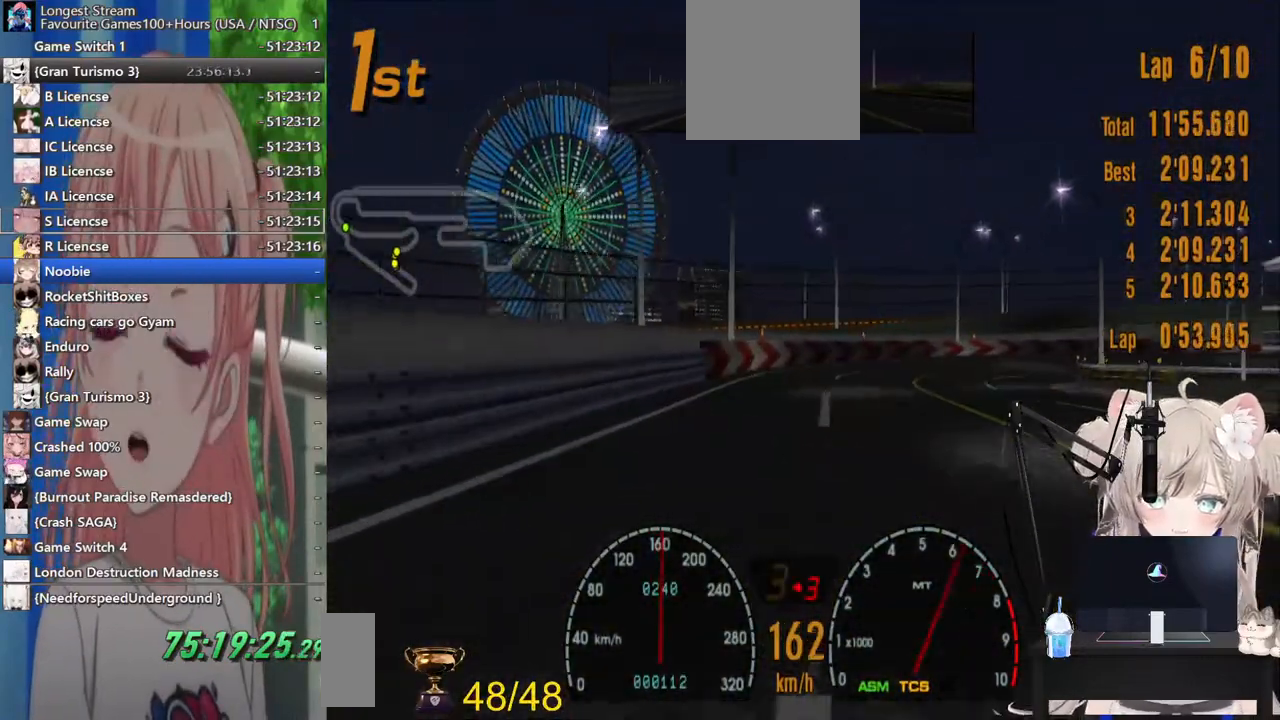
{"dt_ms": 500, "buttons": [], "left_stick": "up-right", "right_stick": "center"}
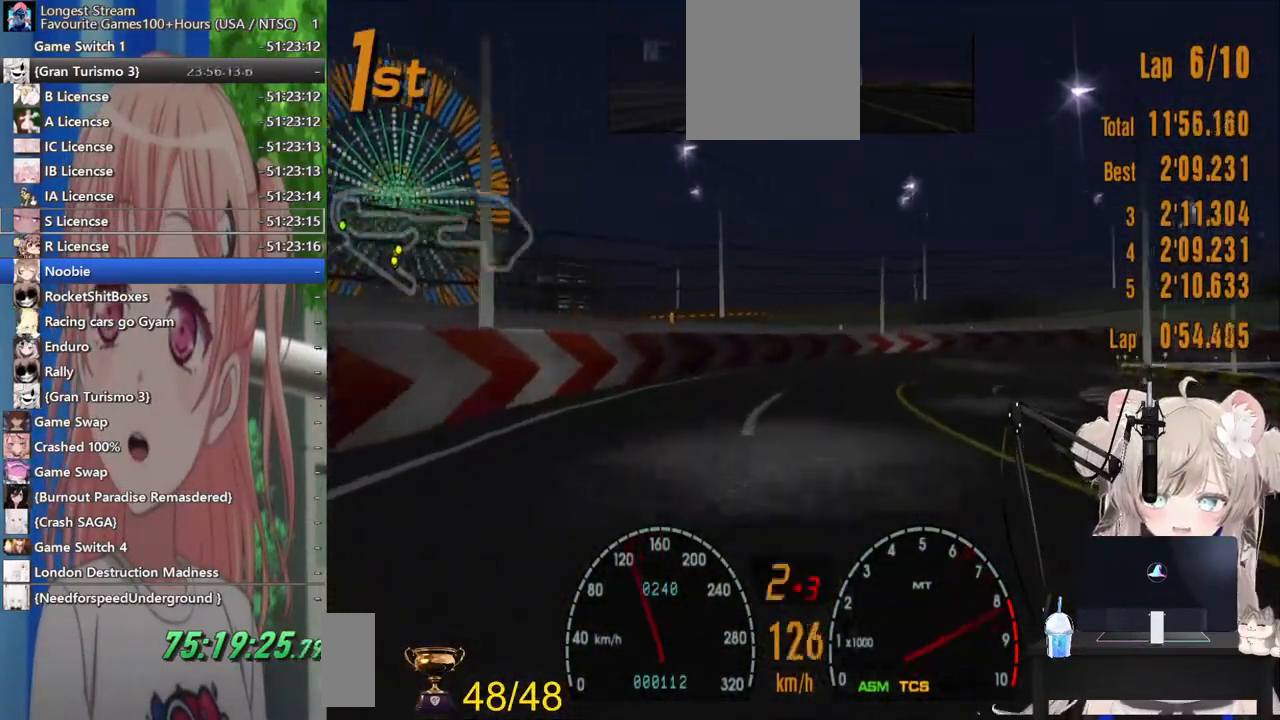
{"dt_ms": 500, "buttons": [], "left_stick": "up-right", "right_stick": "center", "events": [[117, "R2", "down"], [267, "R2", "up"]]}
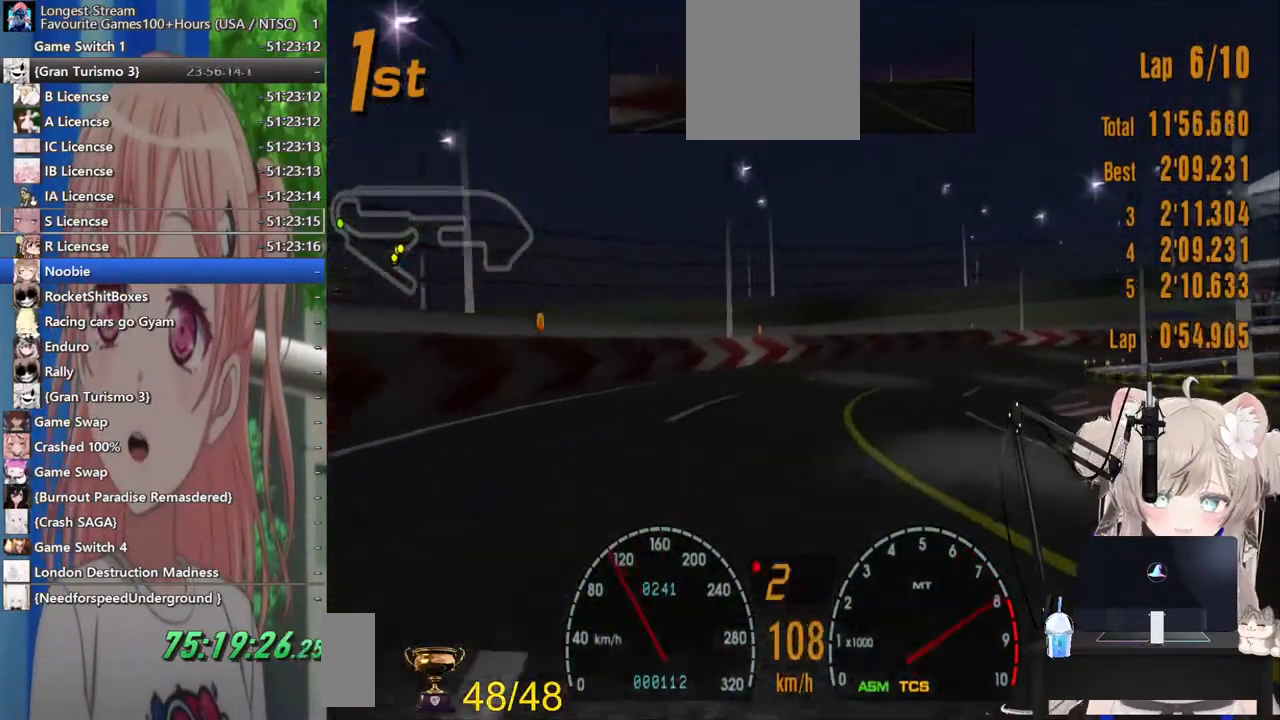
{"dt_ms": 500, "buttons": ["R2"], "left_stick": "up-right", "right_stick": "center", "events": [[183, "CROSS", "down"], [283, "CROSS", "up"], [300, "R2", "down"]]}
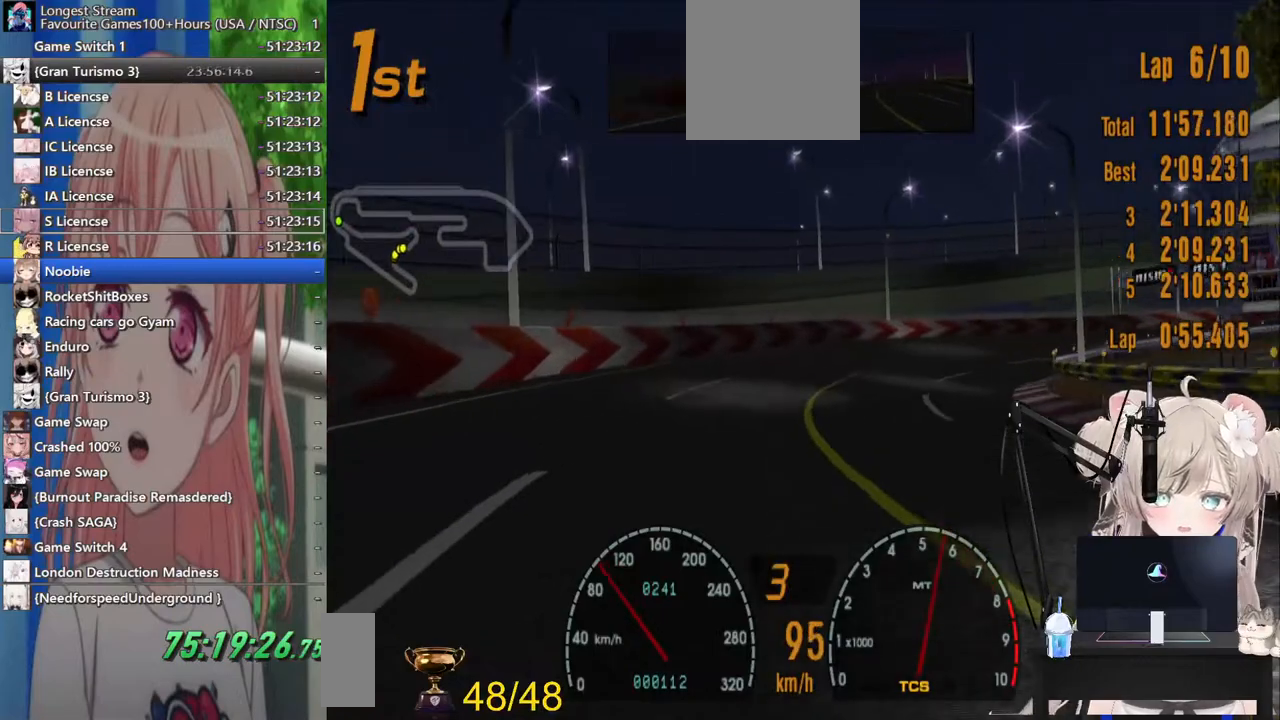
{"dt_ms": 500, "buttons": ["R2"], "left_stick": "up-right", "right_stick": "center", "events": []}
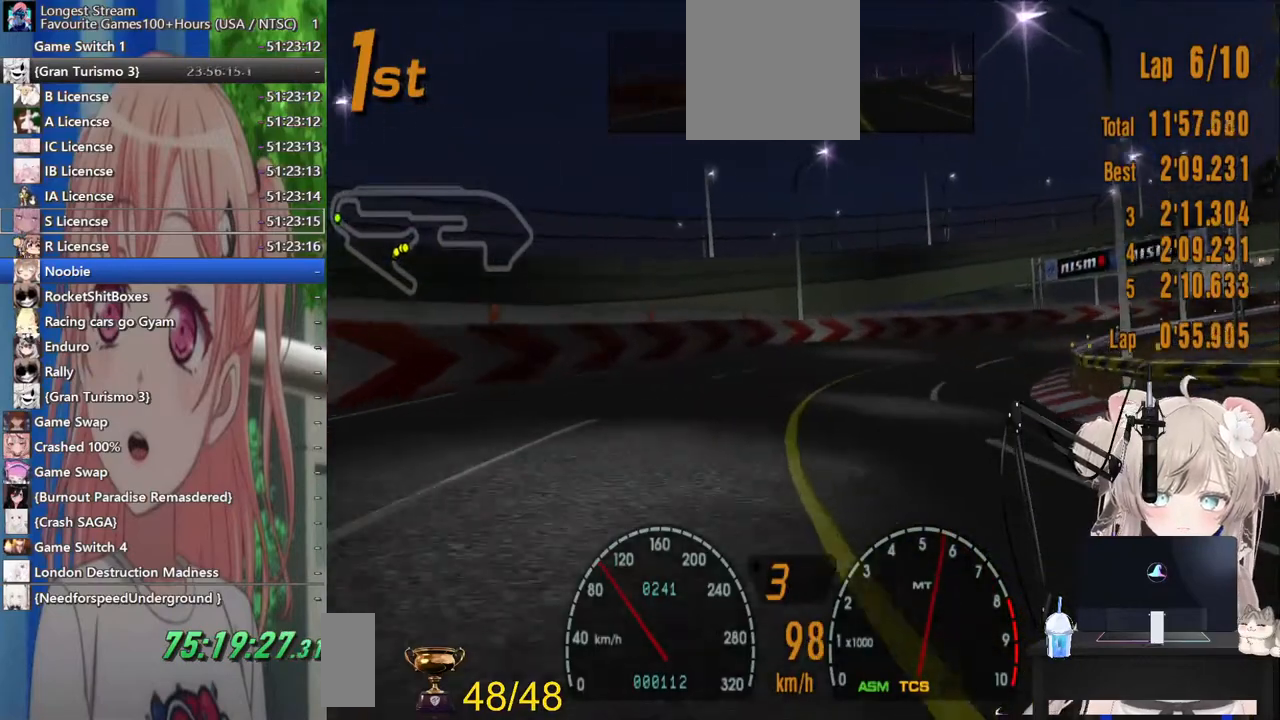
{"dt_ms": 500, "buttons": ["R2"], "left_stick": "up-right", "right_stick": "center", "events": []}
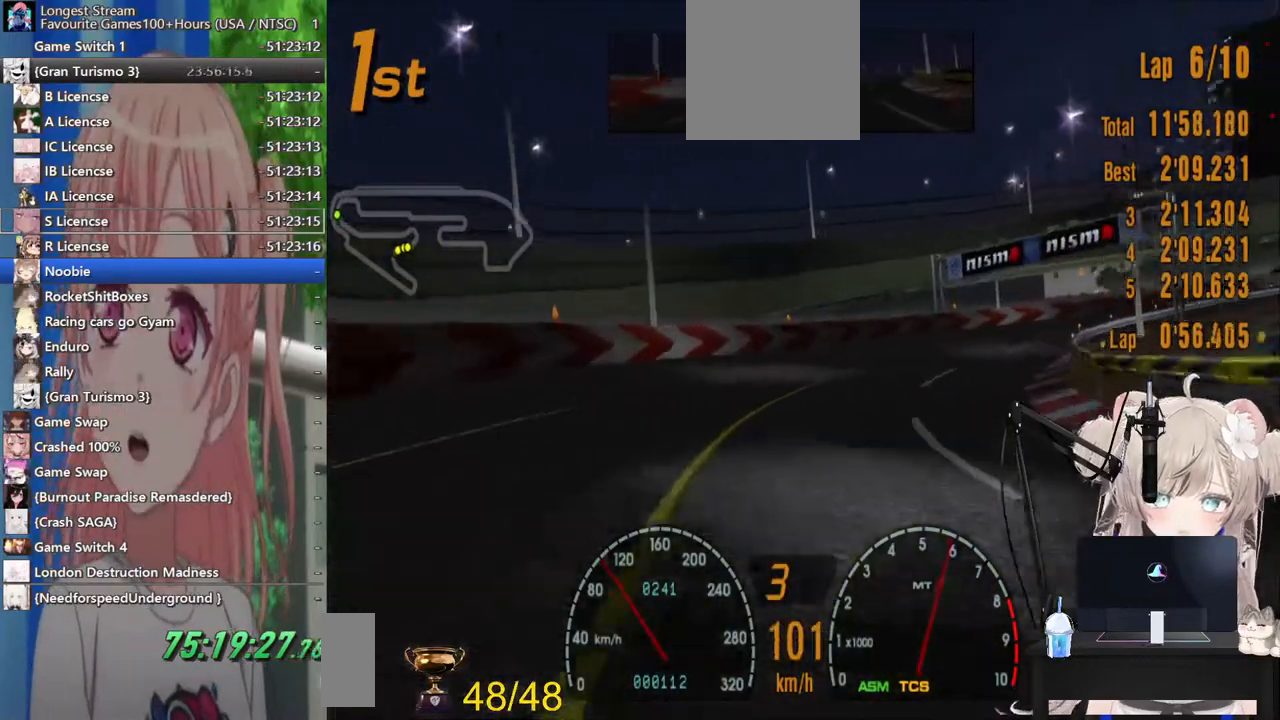
{"dt_ms": 500, "buttons": ["R2"], "left_stick": "up-right", "right_stick": "center", "events": []}
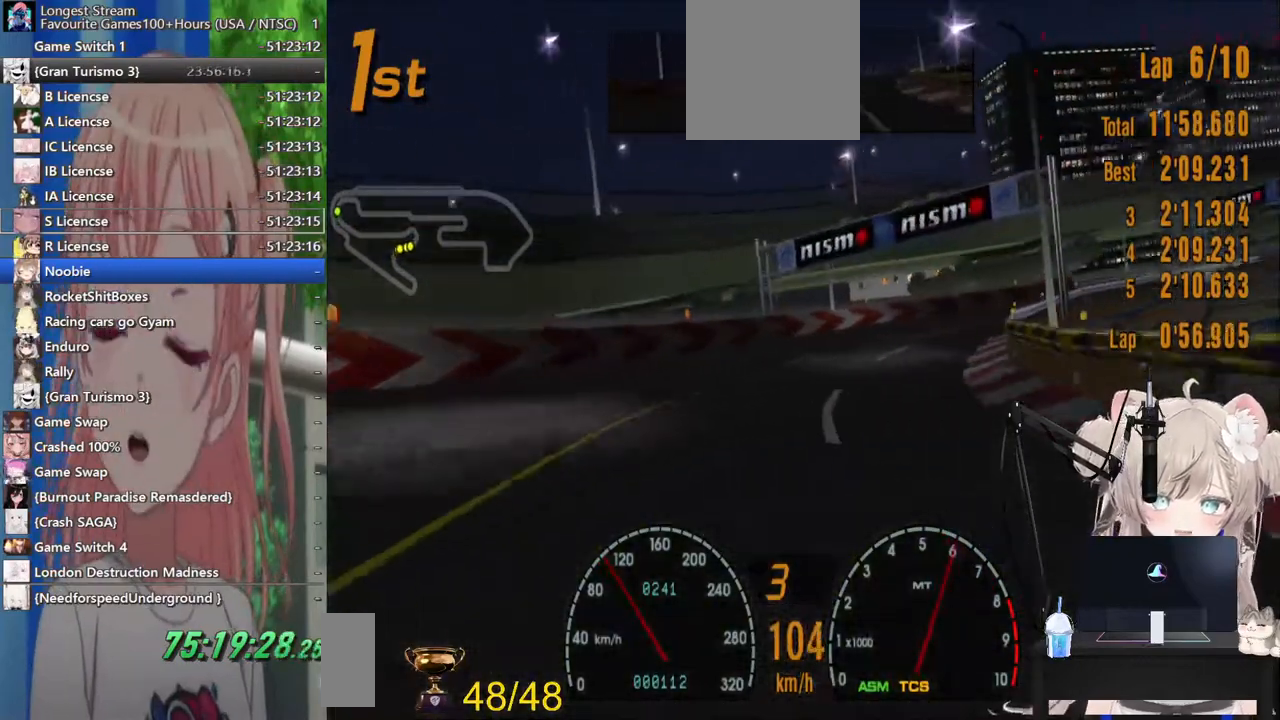
{"dt_ms": 500, "buttons": ["R2"], "left_stick": "right", "right_stick": "center", "events": [[283, "left_stick", "right"]]}
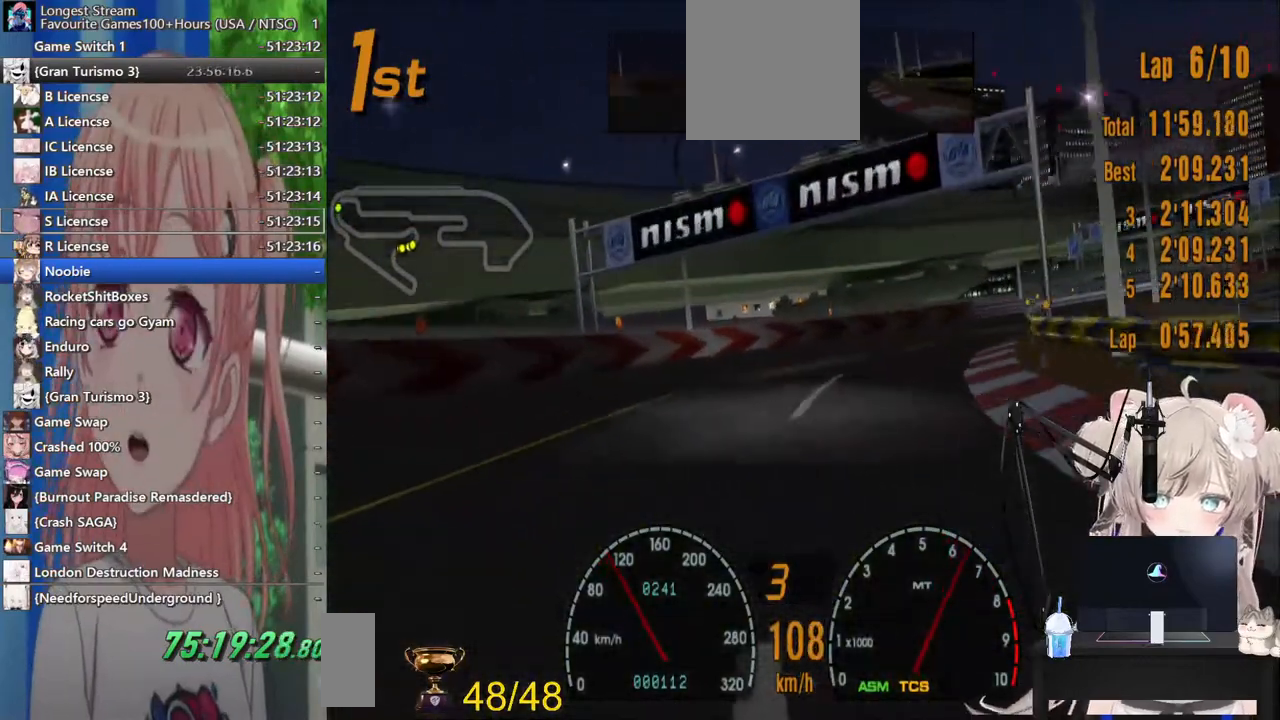
{"dt_ms": 500, "buttons": ["R2"], "left_stick": "right", "right_stick": "center", "events": []}
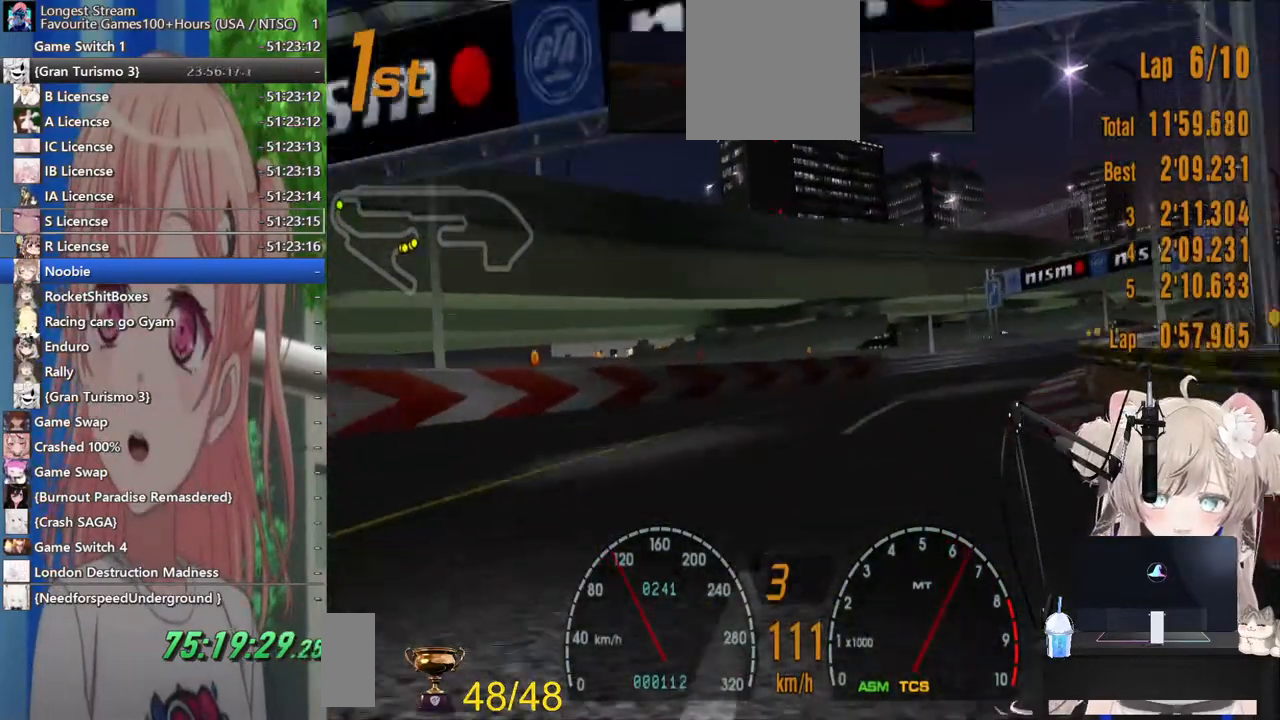
{"dt_ms": 500, "buttons": ["R2"], "left_stick": "right", "right_stick": "center", "events": []}
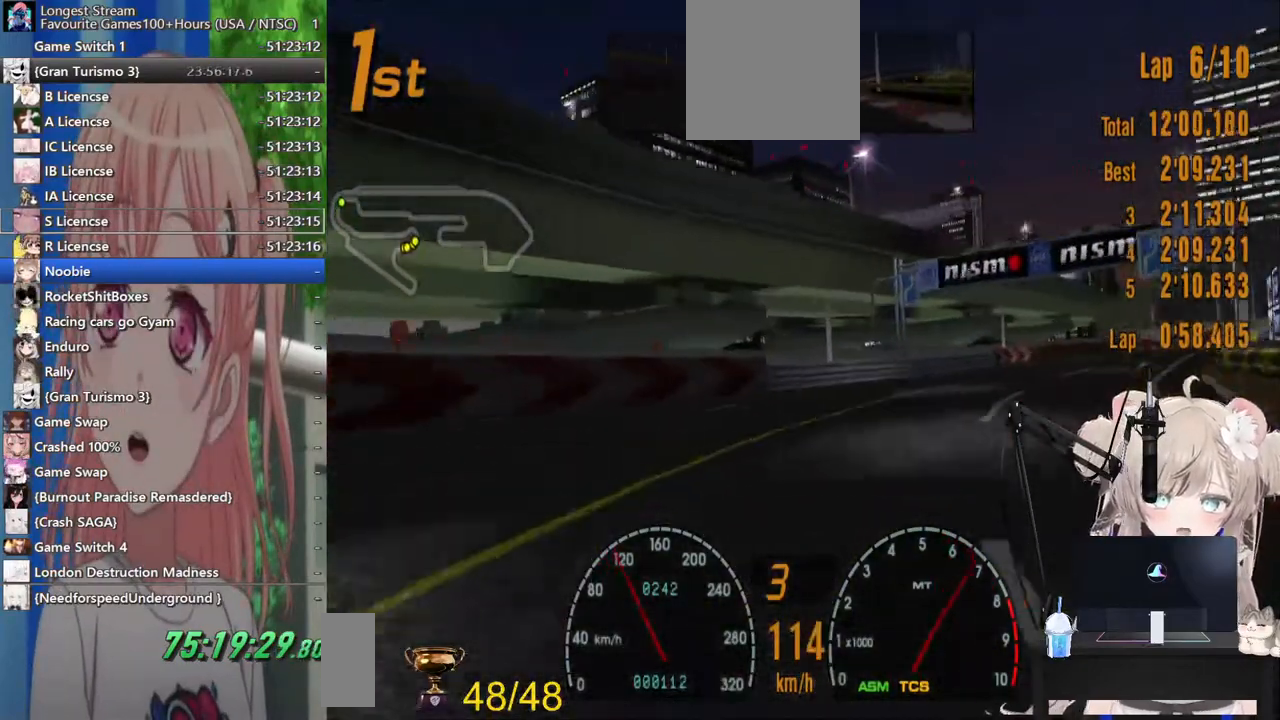
{"dt_ms": 500, "buttons": ["R2"], "left_stick": "right", "right_stick": "center", "events": []}
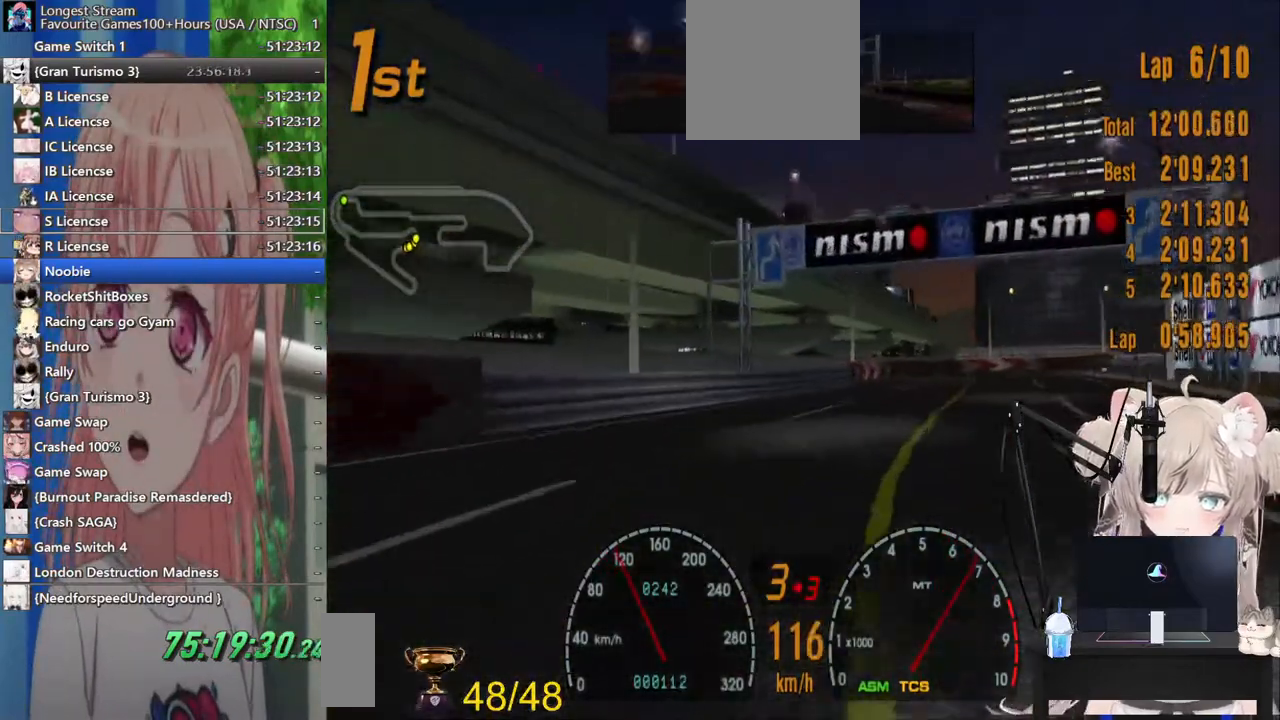
{"dt_ms": 500, "buttons": ["R2"], "left_stick": "right", "right_stick": "center", "events": []}
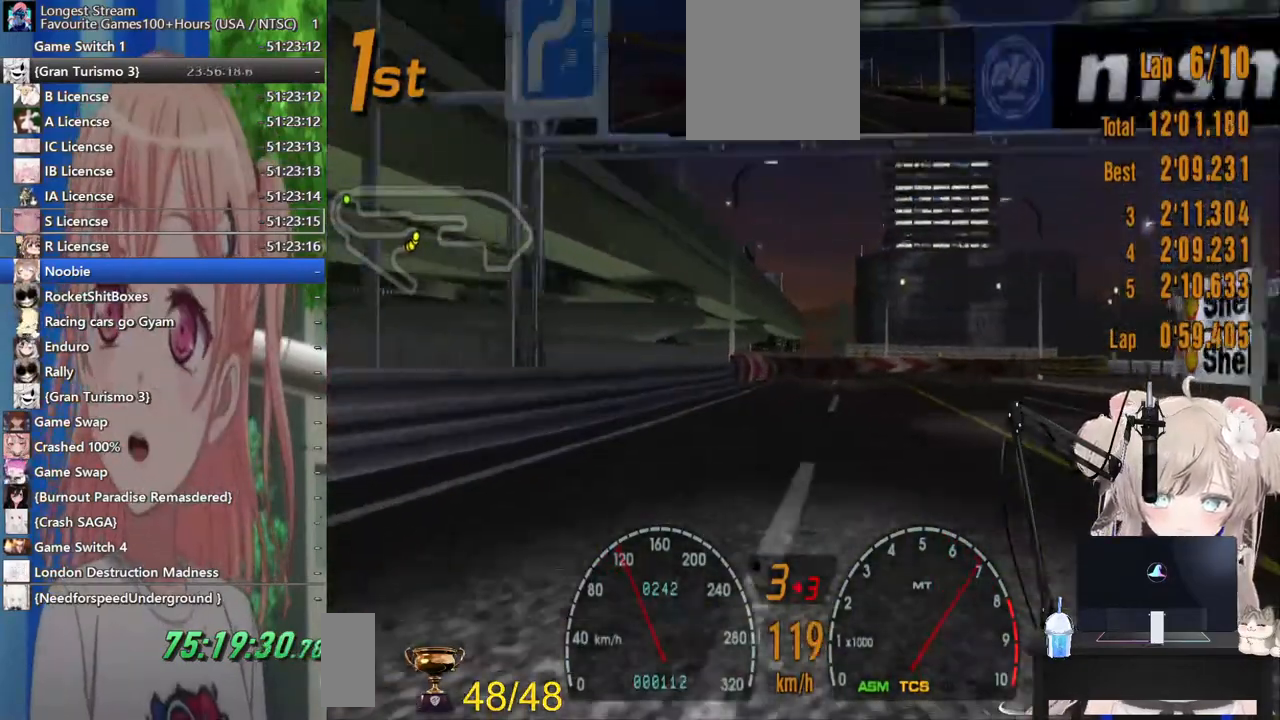
{"dt_ms": 500, "buttons": ["R2"], "left_stick": "right", "right_stick": "center", "events": []}
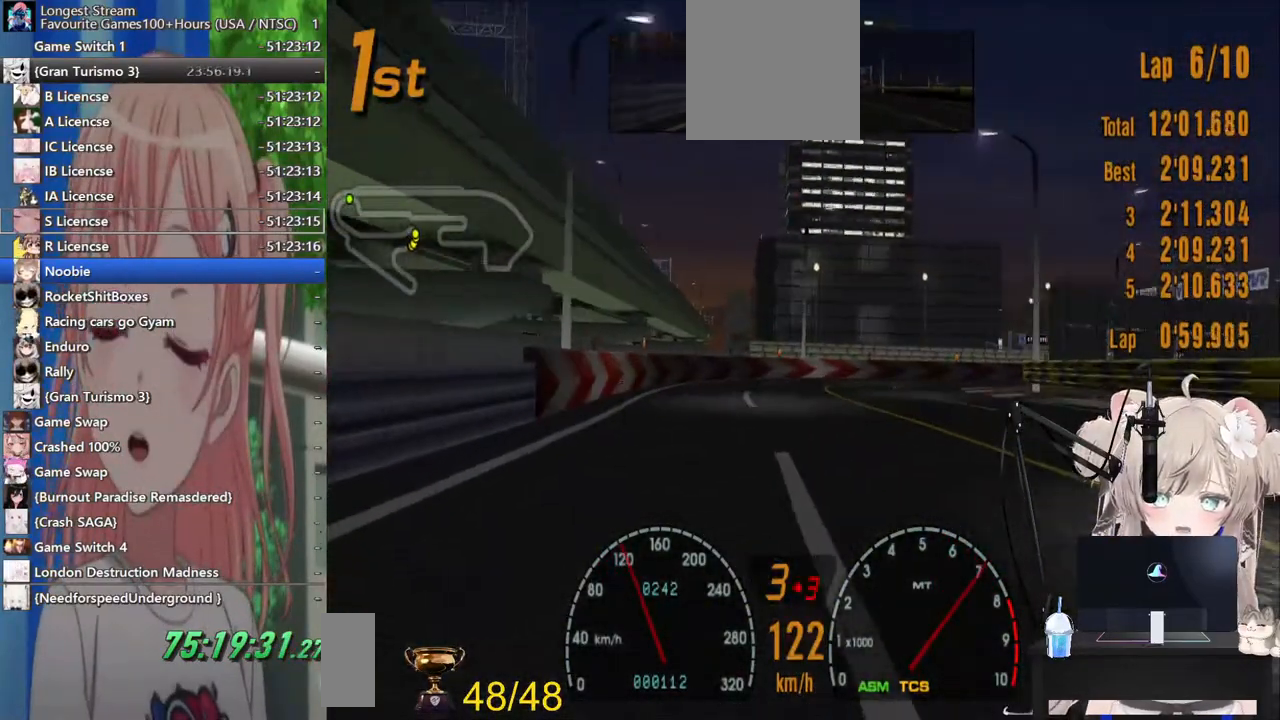
{"dt_ms": 500, "buttons": ["SQUARE", "L2"], "left_stick": "right", "right_stick": "center"}
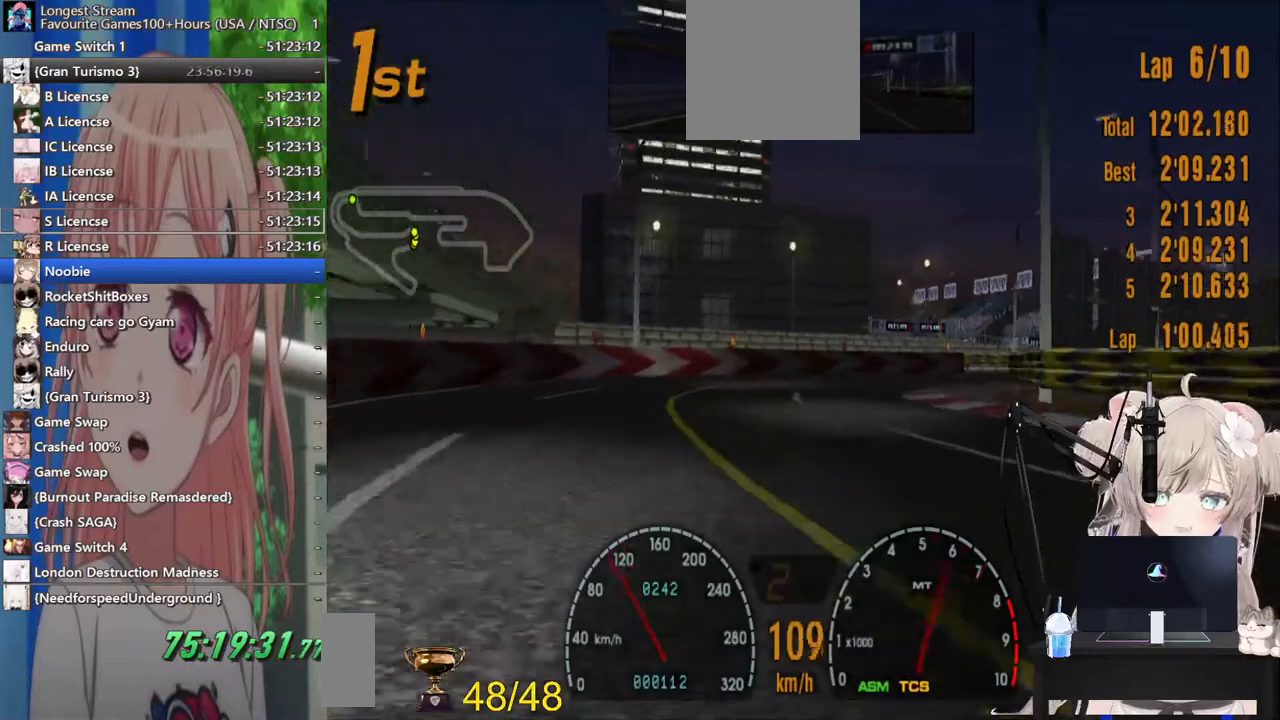
{"dt_ms": 500, "buttons": ["R2"], "left_stick": "right", "right_stick": "center", "events": [[17, "L2", "up"], [17, "SQUARE", "up"], [367, "R2", "down"]]}
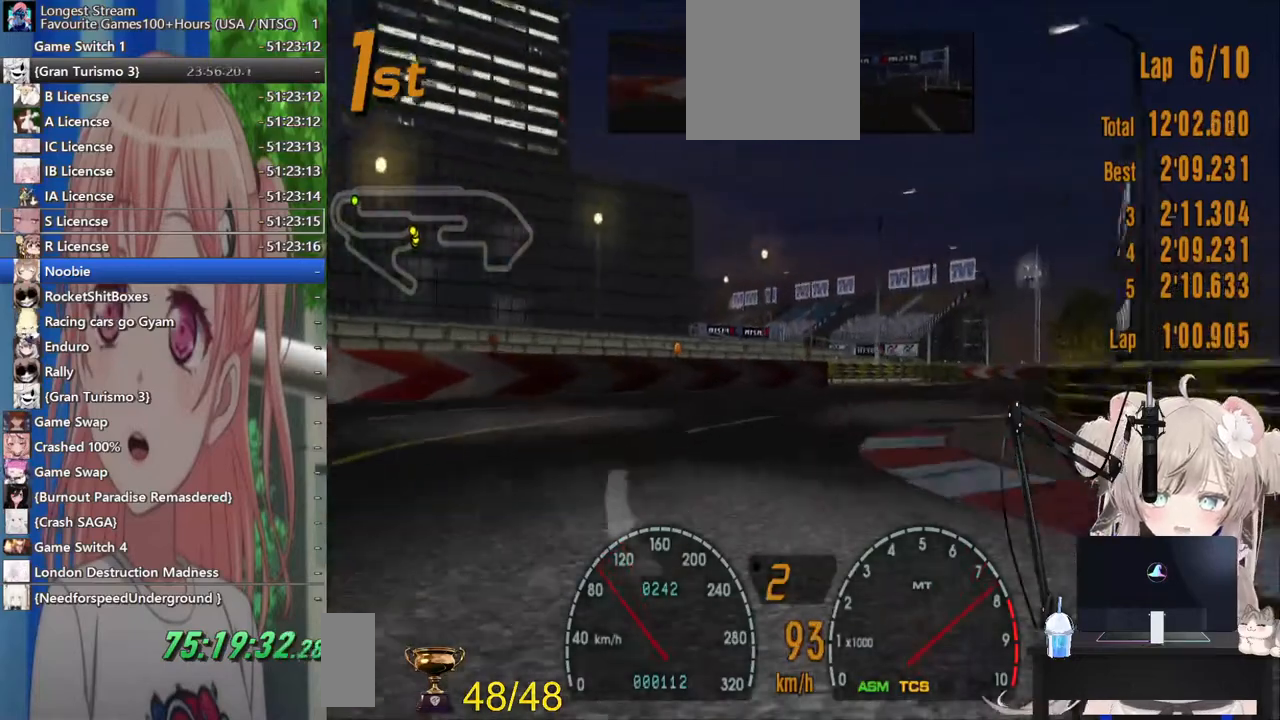
{"dt_ms": 500, "buttons": ["R2"], "left_stick": "right", "right_stick": "center", "events": []}
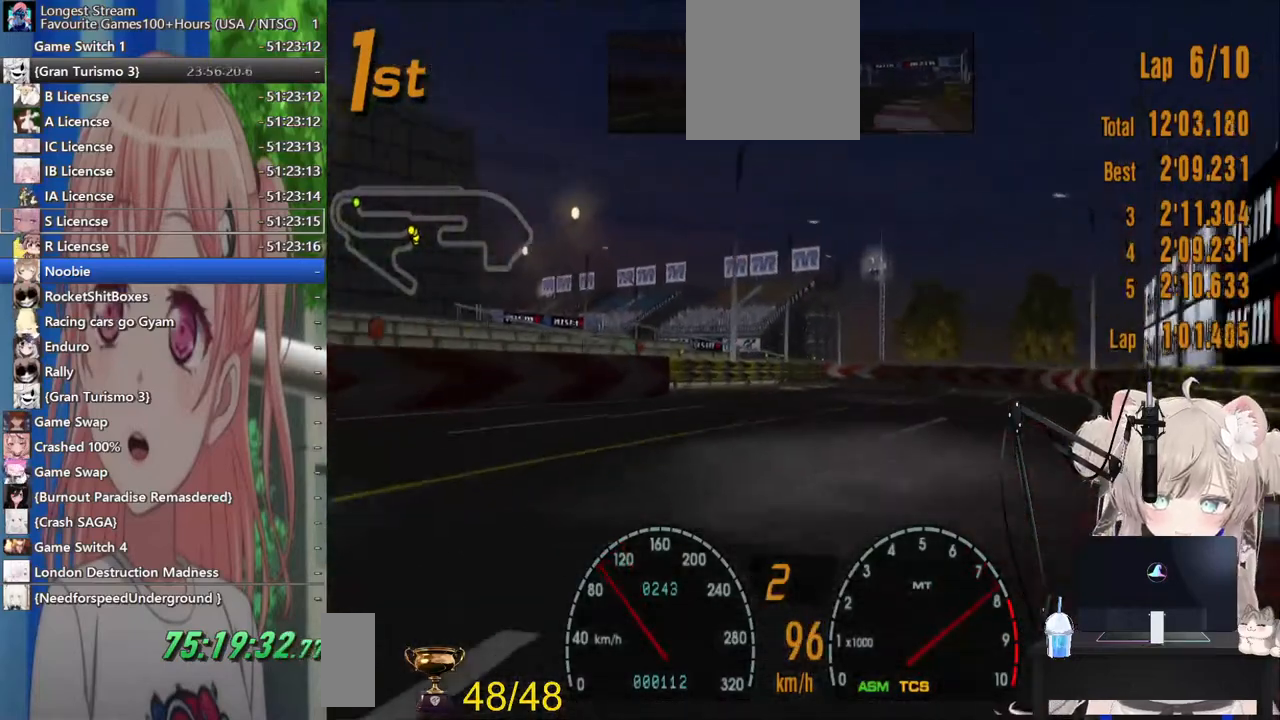
{"dt_ms": 500, "buttons": ["R2"], "left_stick": "left", "right_stick": "center", "events": [[500, "left_stick", "left"]]}
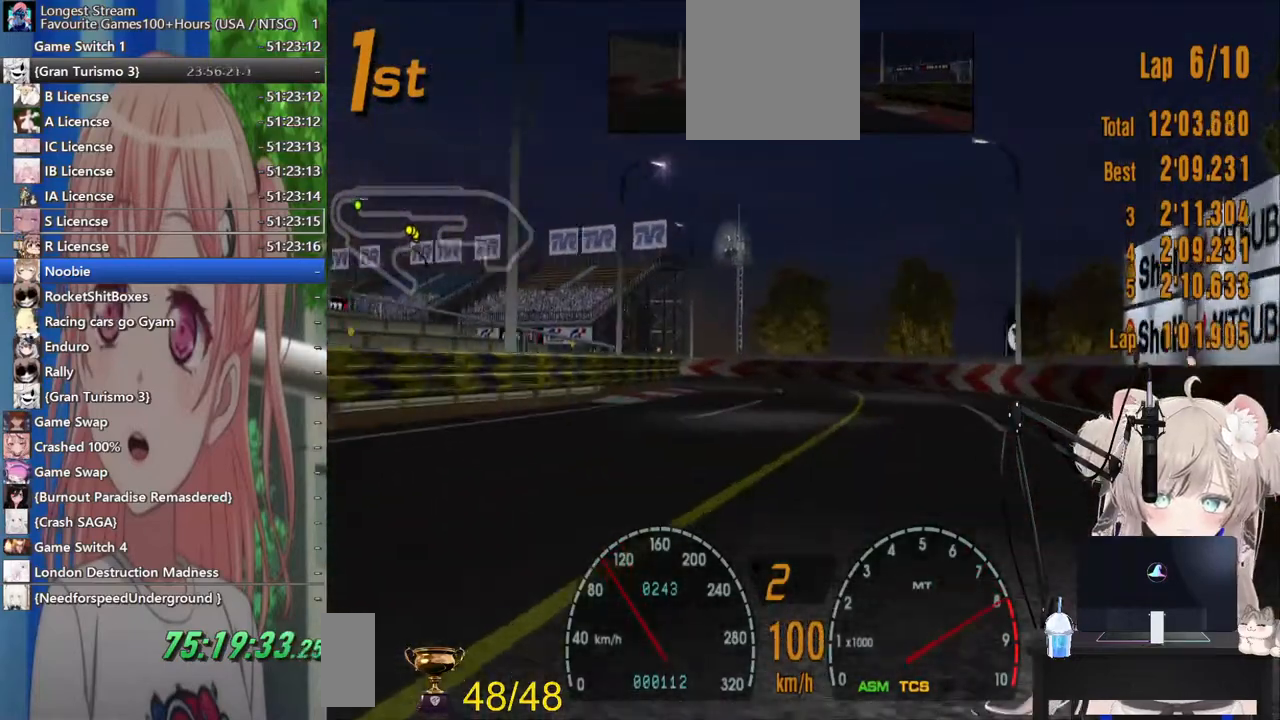
{"dt_ms": 1000, "buttons": ["R2"], "left_stick": "left", "right_stick": "center"}
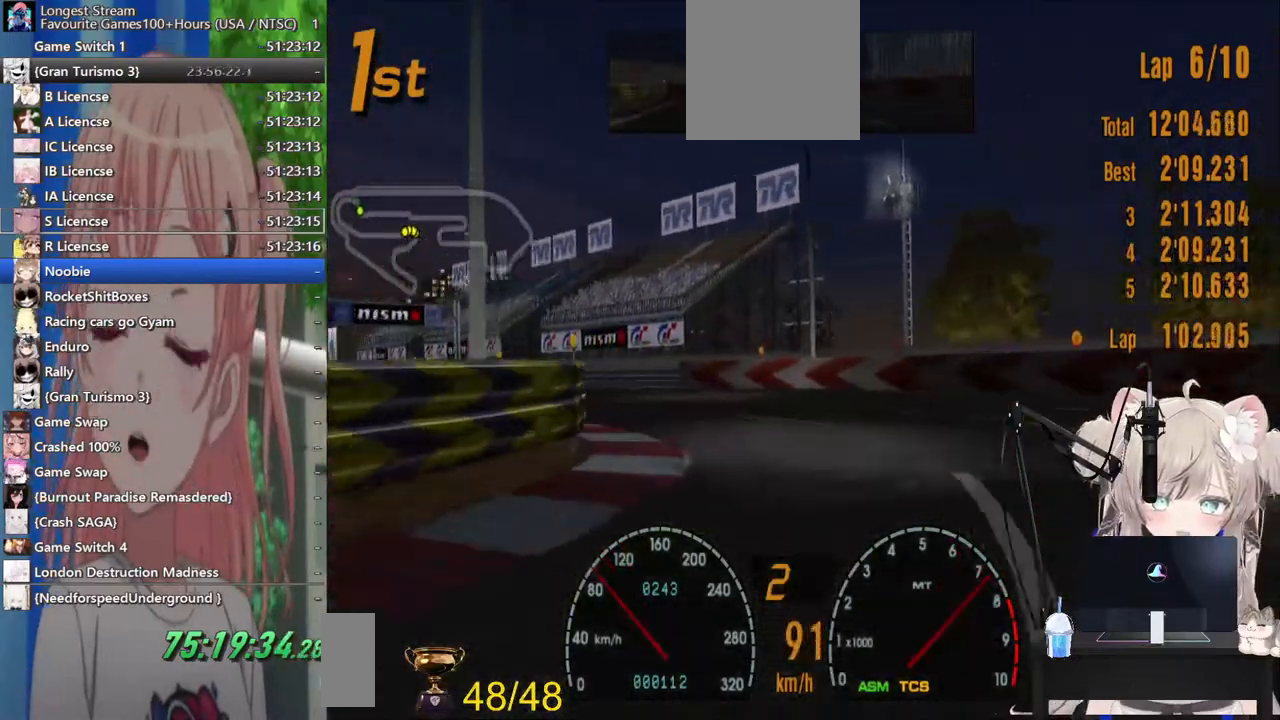
{"dt_ms": 500, "buttons": ["R2"], "left_stick": "left", "right_stick": "center", "events": [[133, "R2", "up"], [267, "R2", "down"]]}
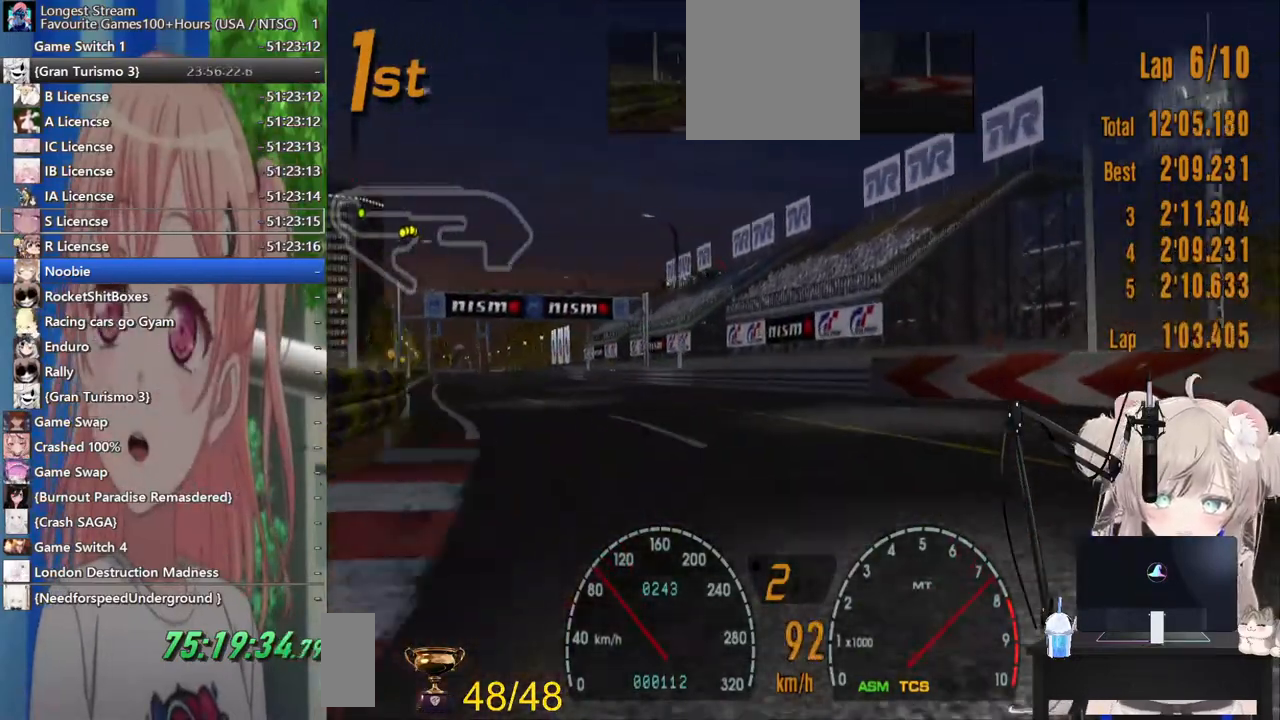
{"dt_ms": 500, "buttons": ["R2"], "left_stick": "left", "right_stick": "center", "events": []}
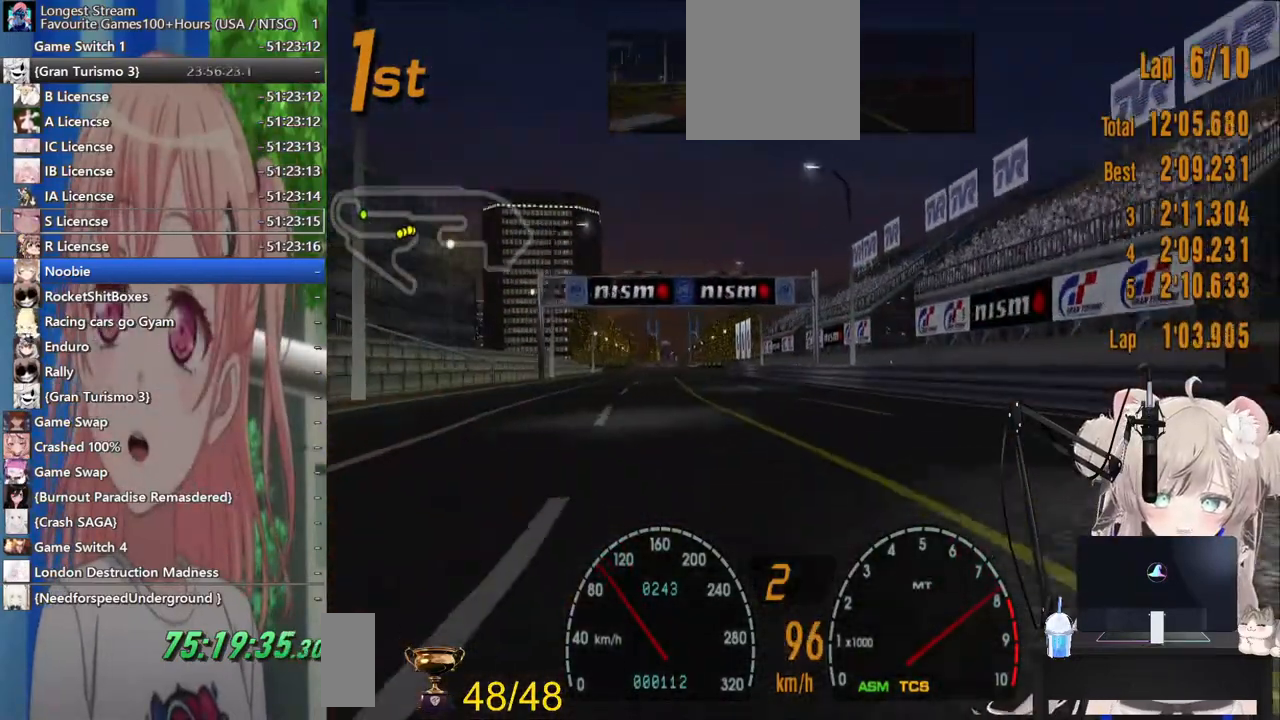
{"dt_ms": 500, "buttons": ["R2"], "left_stick": "right", "right_stick": "center", "events": [[50, "left_stick", "right"], [117, "left_stick", "center"], [433, "left_stick", "right"]]}
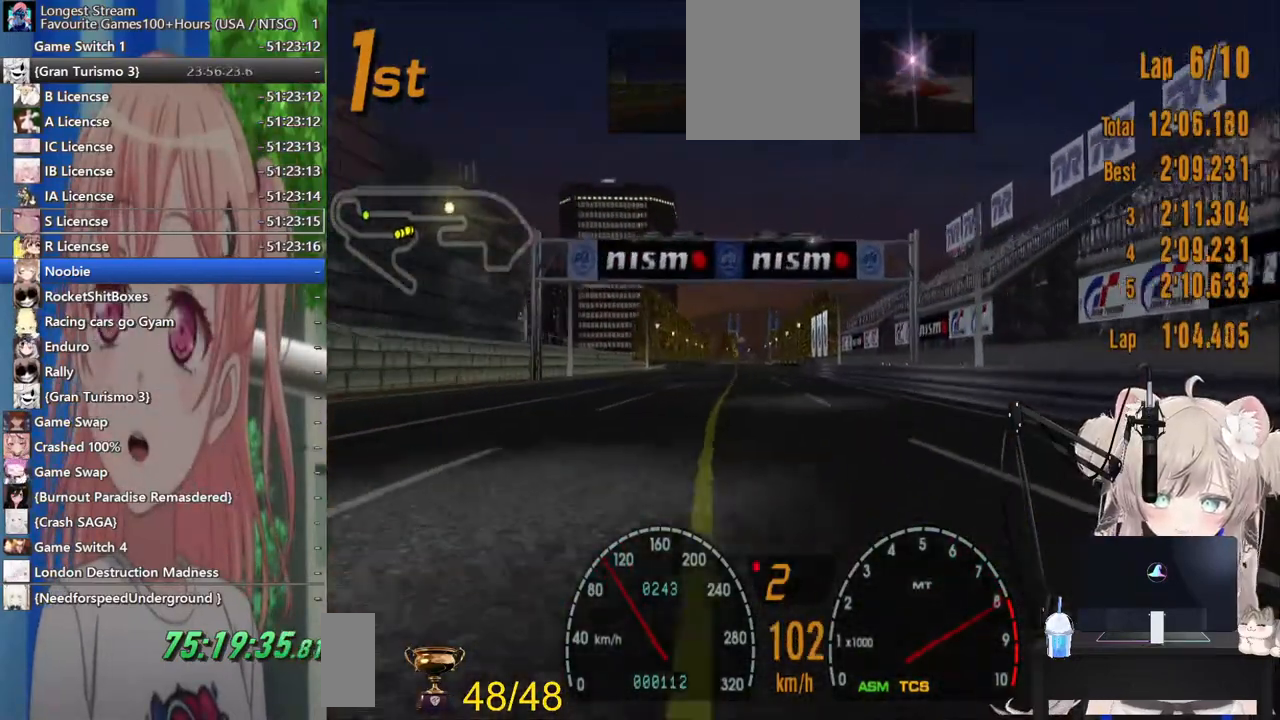
{"dt_ms": 500, "buttons": ["R2"], "left_stick": "center", "right_stick": "center", "events": [[150, "left_stick", "center"], [333, "CROSS", "down"], [483, "CROSS", "up"]]}
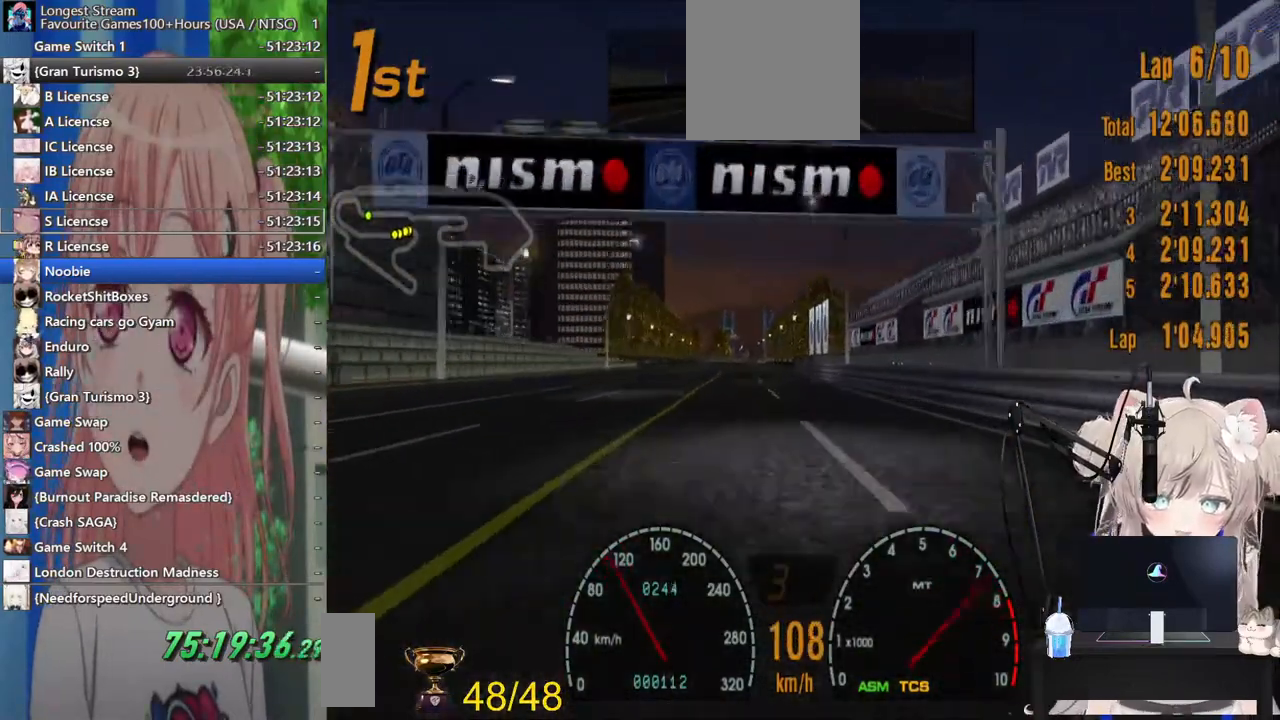
{"dt_ms": 500, "buttons": ["R2"], "left_stick": "center", "right_stick": "center", "events": []}
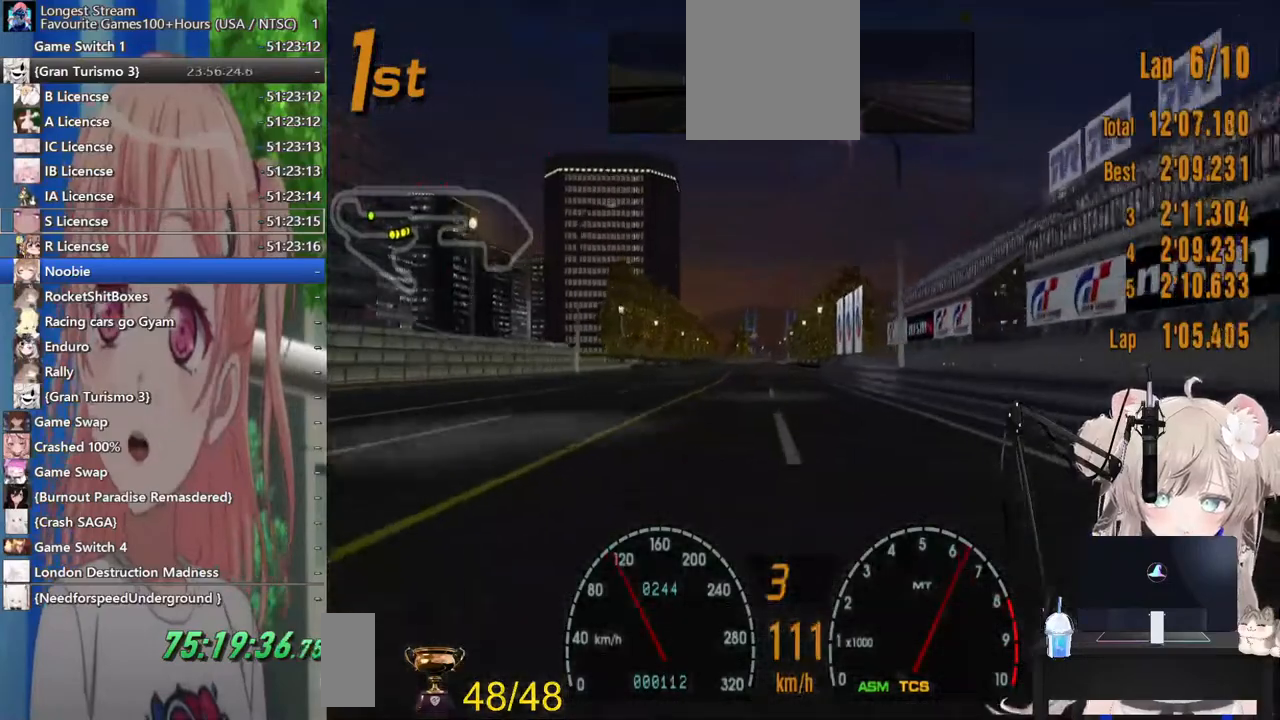
{"dt_ms": 500, "buttons": ["R2"], "left_stick": "center", "right_stick": "center", "events": []}
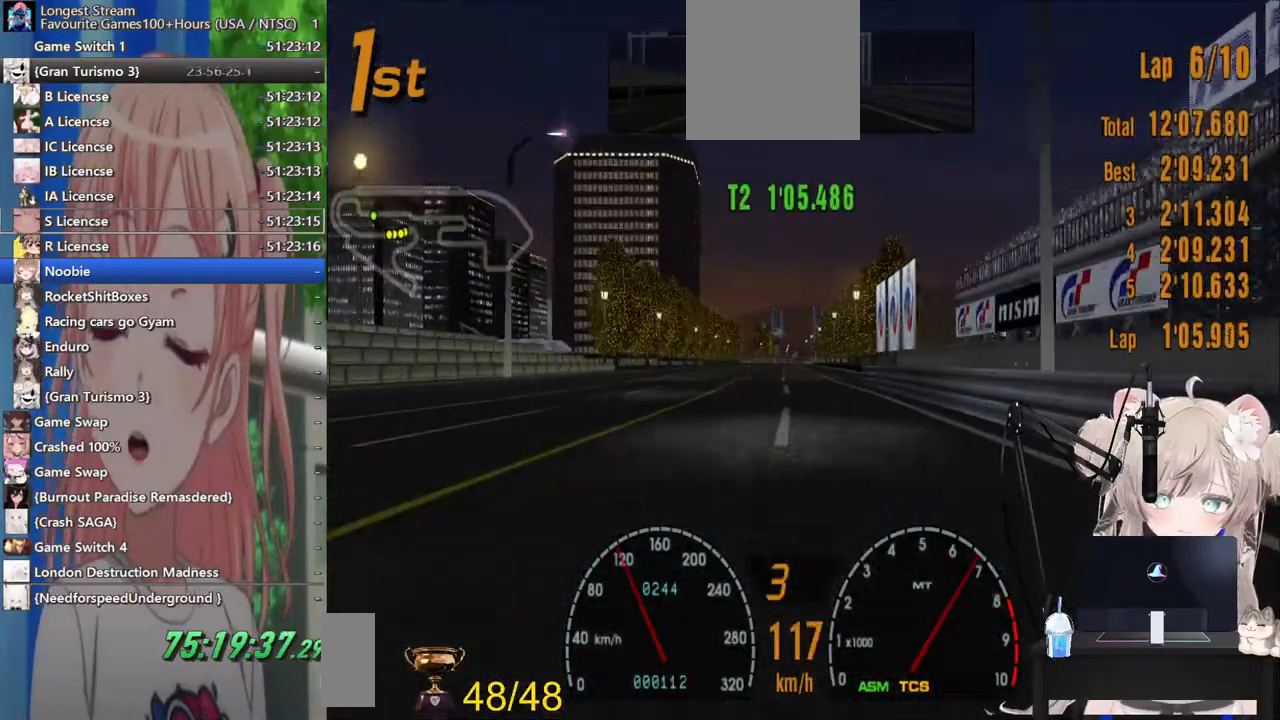
{"dt_ms": 500, "buttons": ["R2"], "left_stick": "center", "right_stick": "center", "events": []}
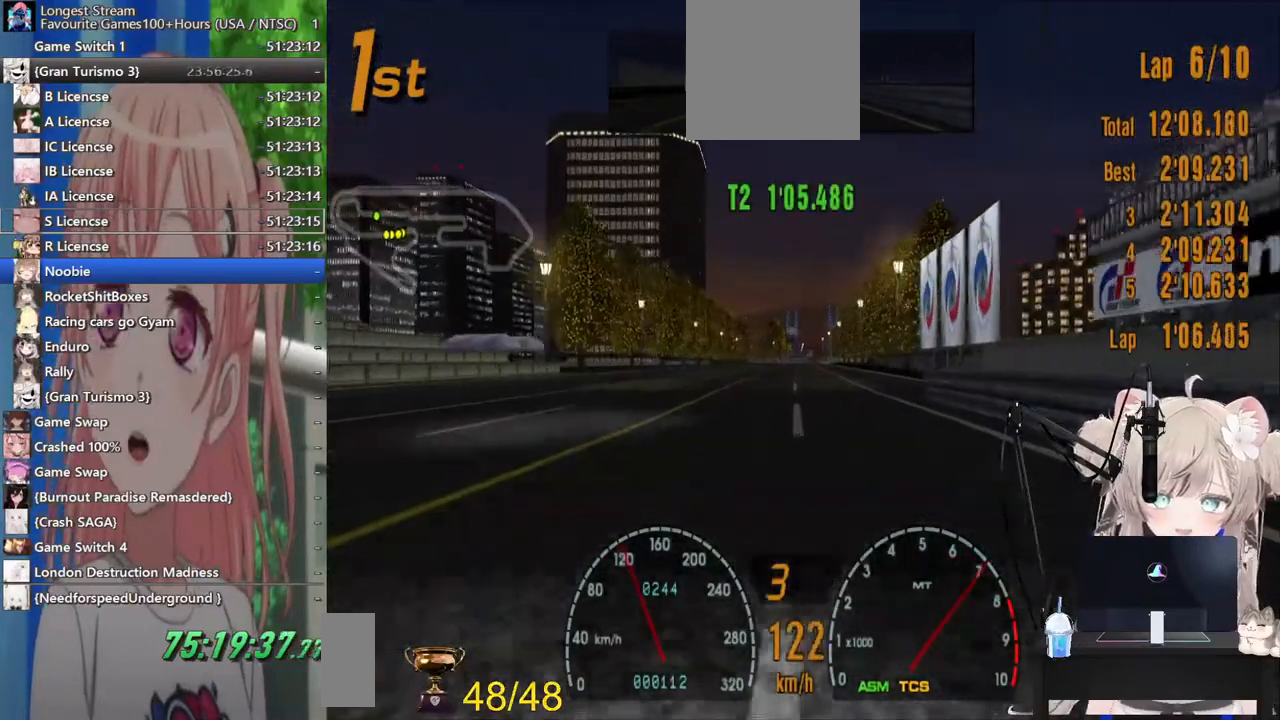
{"dt_ms": 500, "buttons": ["R2"], "left_stick": "center", "right_stick": "center", "events": []}
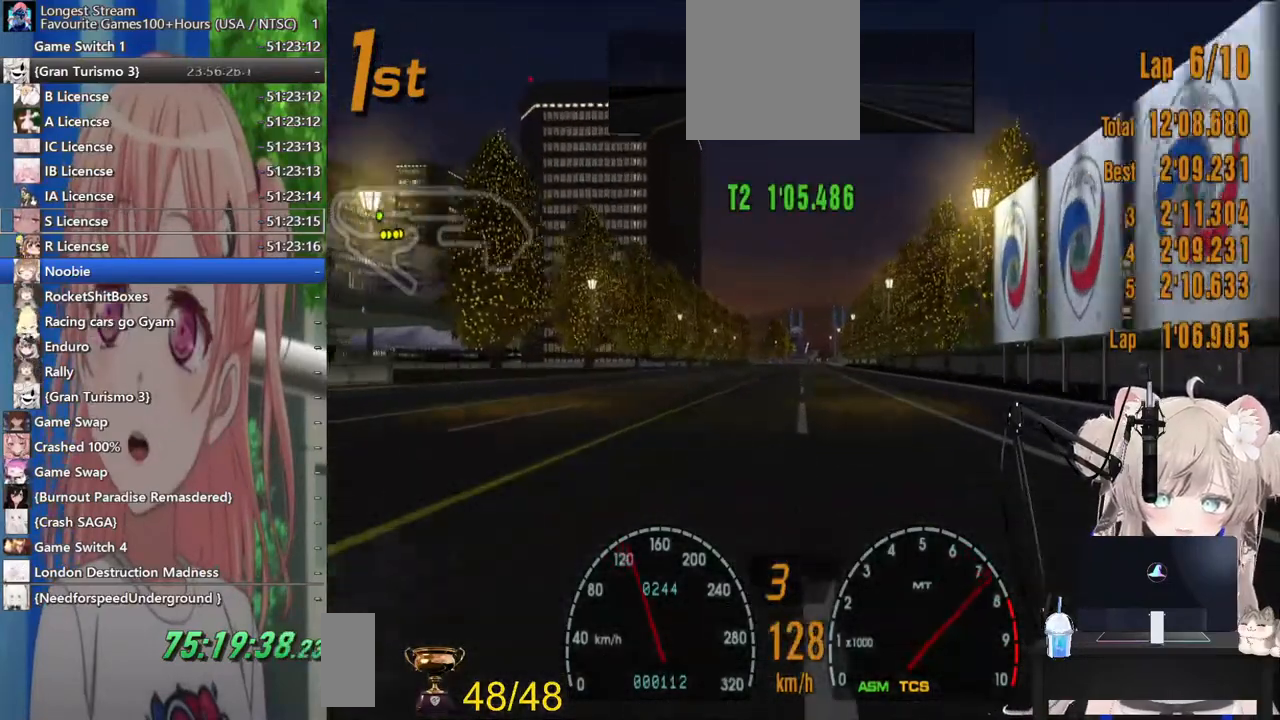
{"dt_ms": 500, "buttons": ["R2"], "left_stick": "center", "right_stick": "center", "events": []}
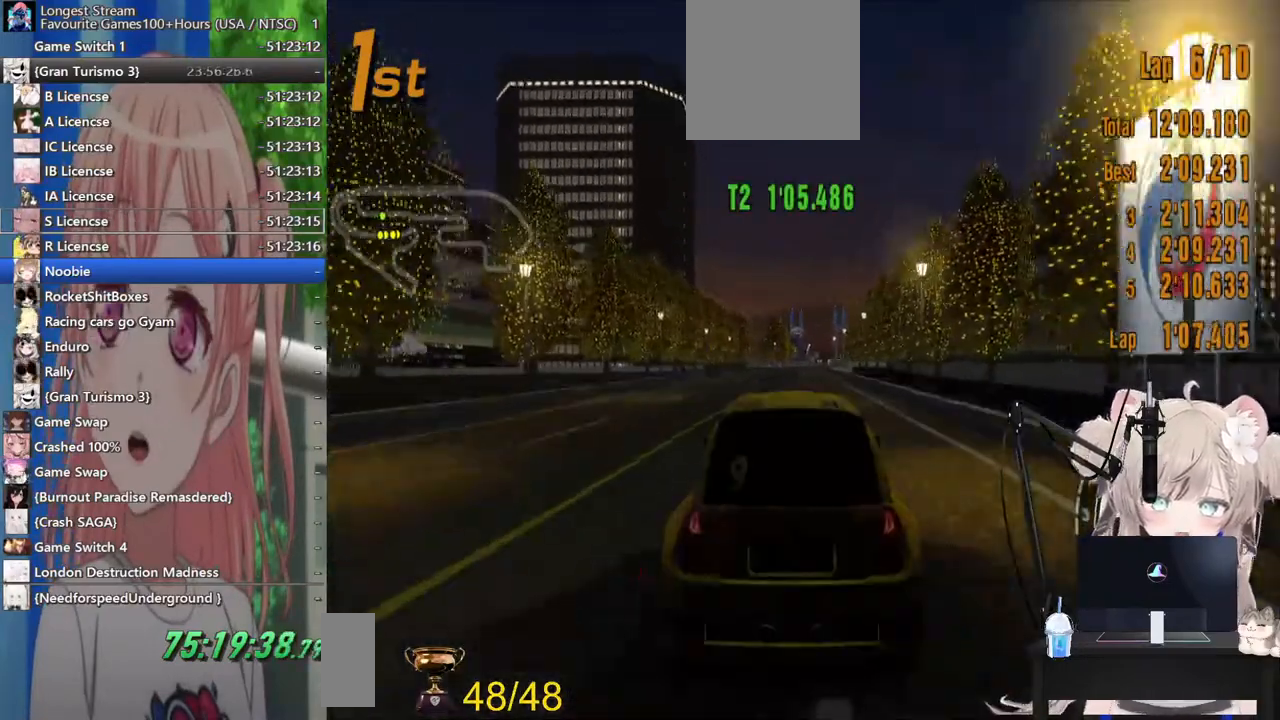
{"dt_ms": 500, "buttons": ["R2"], "left_stick": "center", "right_stick": "center", "events": []}
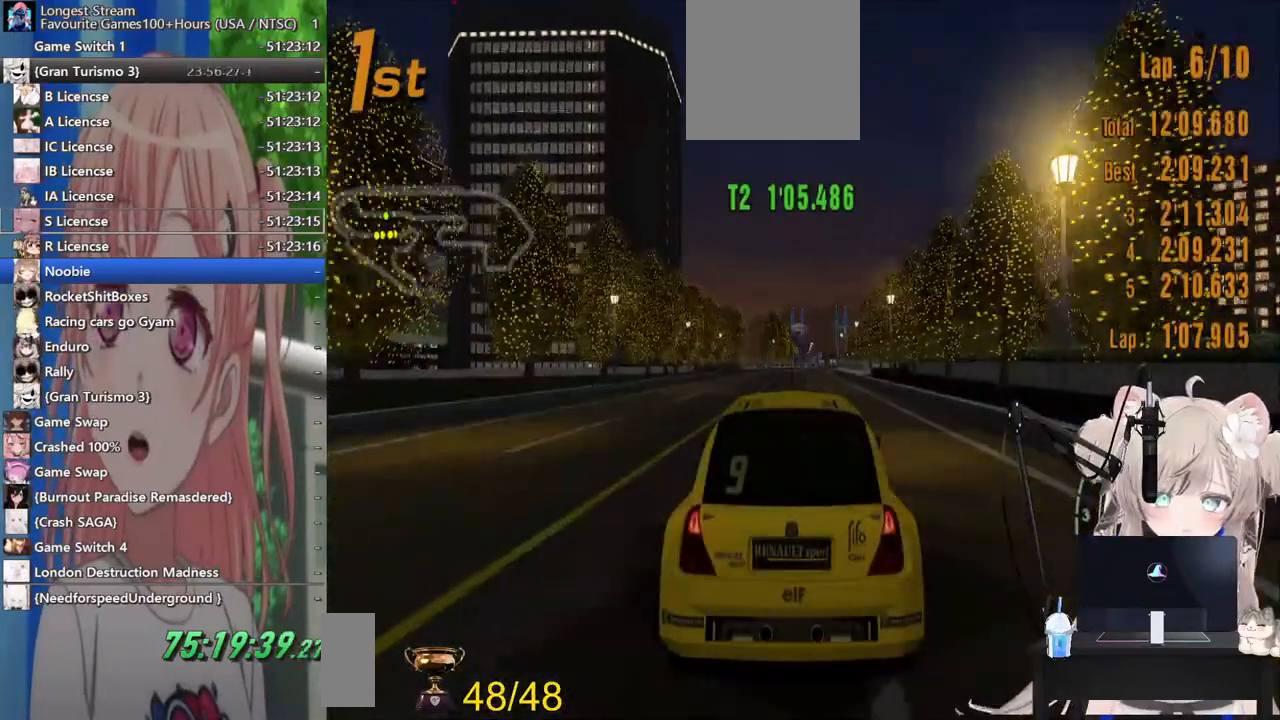
{"dt_ms": 500, "buttons": ["R2"], "left_stick": "center", "right_stick": "center", "events": []}
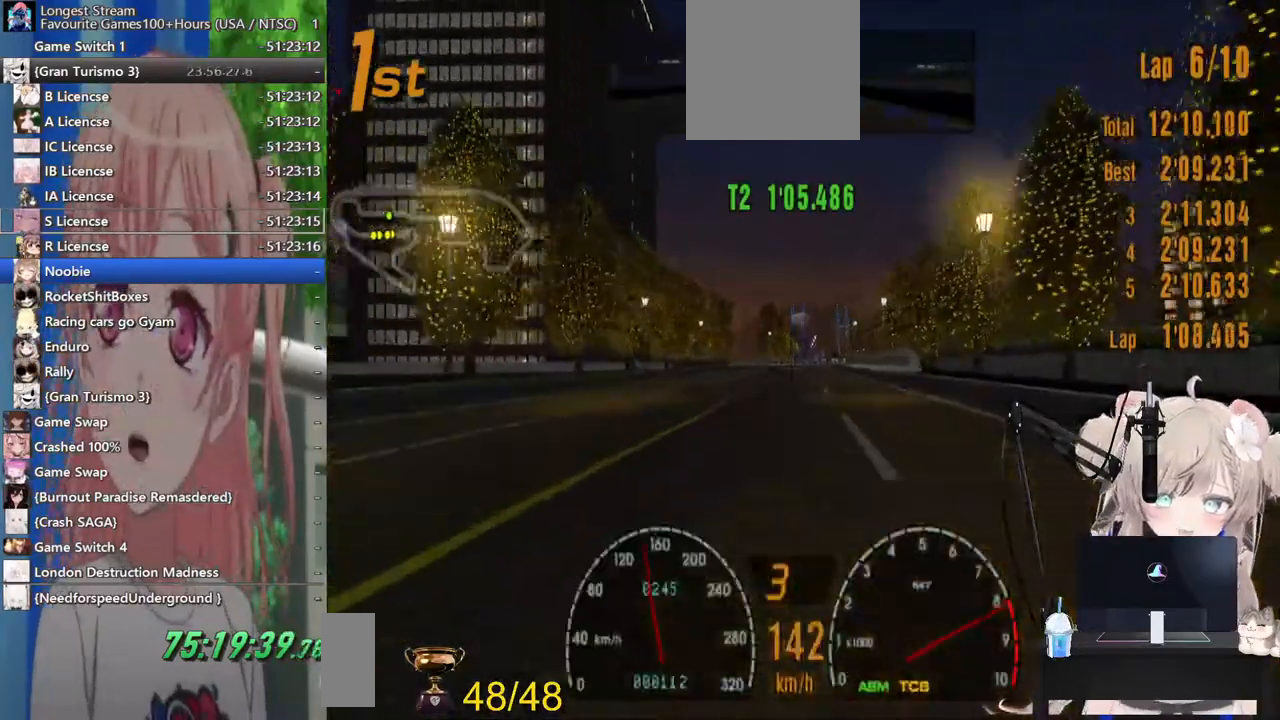
{"dt_ms": 500, "buttons": ["CROSS", "R2"], "left_stick": "center", "right_stick": "center", "events": [[500, "CROSS", "down"]]}